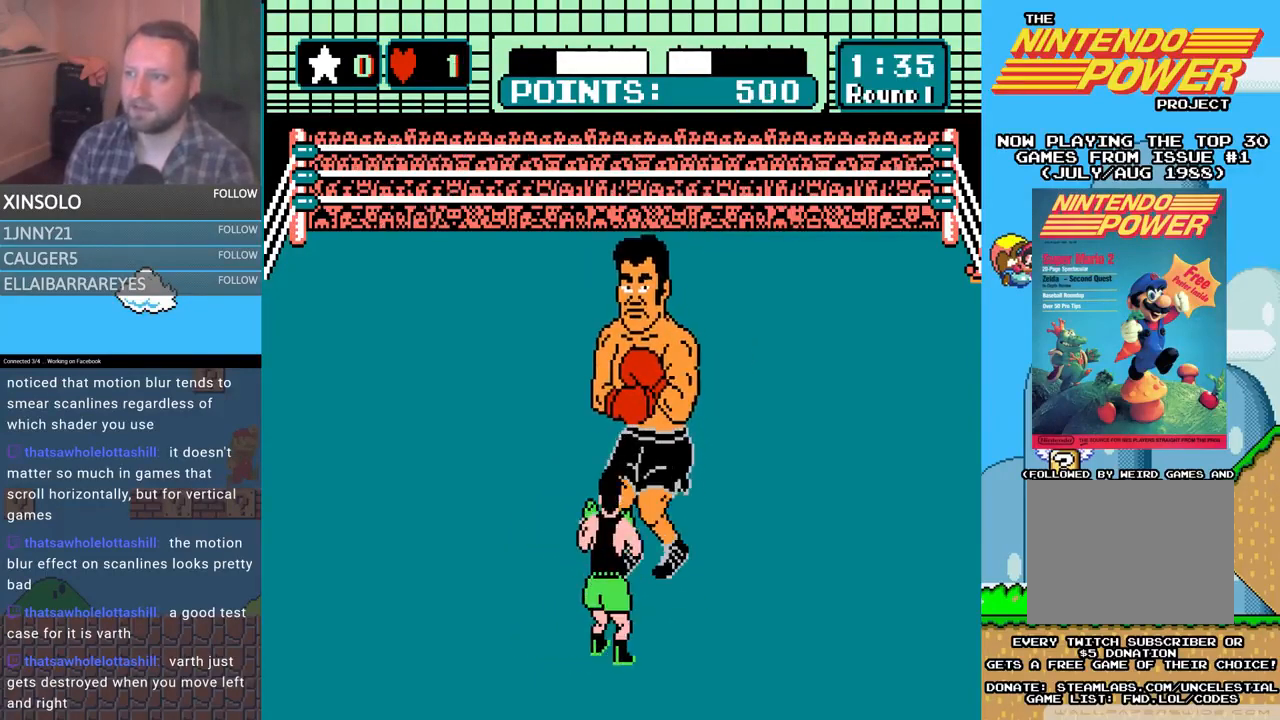
Gameplay with a controller (Xbox layout); each line is a JSON object with the inputs held at the frame after it. "events" lists button and stick changes between this image and that frame as [ms after this image, input, new state], when the widget could be followed in between. Not read: left_stick right_stick.
{"buttons": [], "events": []}
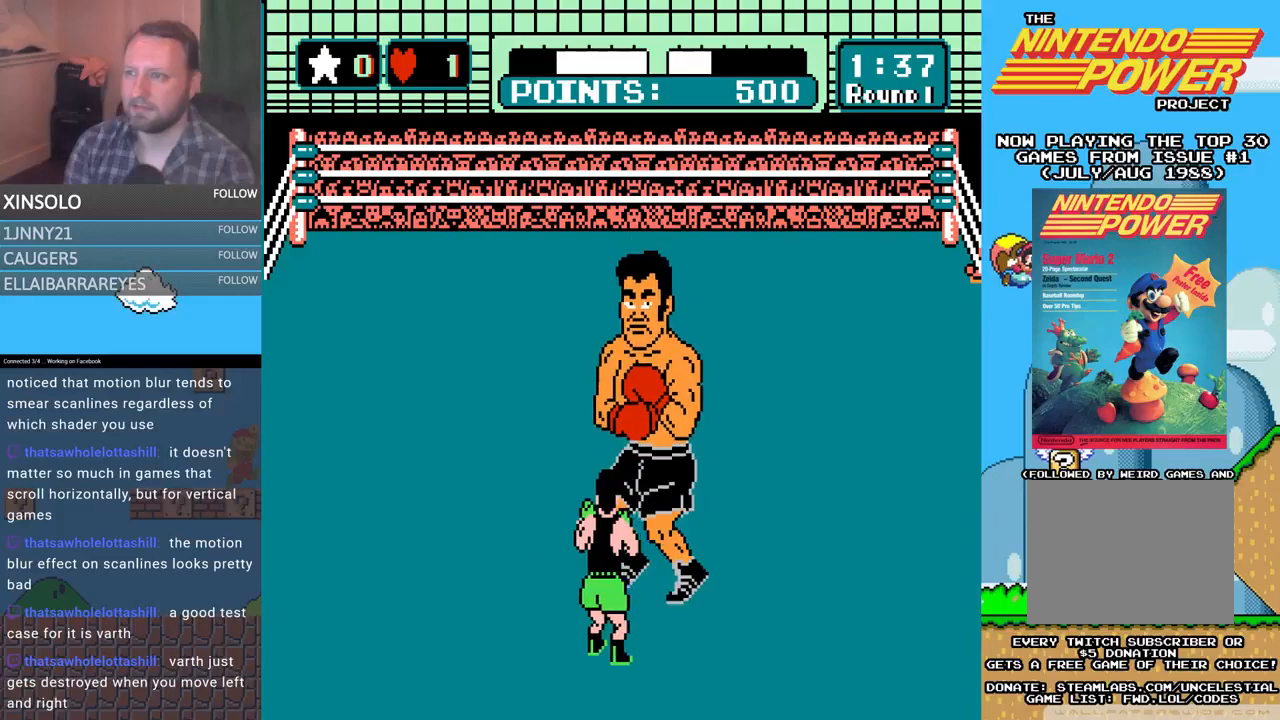
{"buttons": [], "events": [[67, "DPAD_UP", "down"], [200, "A", "down"], [400, "A", "up"], [400, "DPAD_UP", "up"]]}
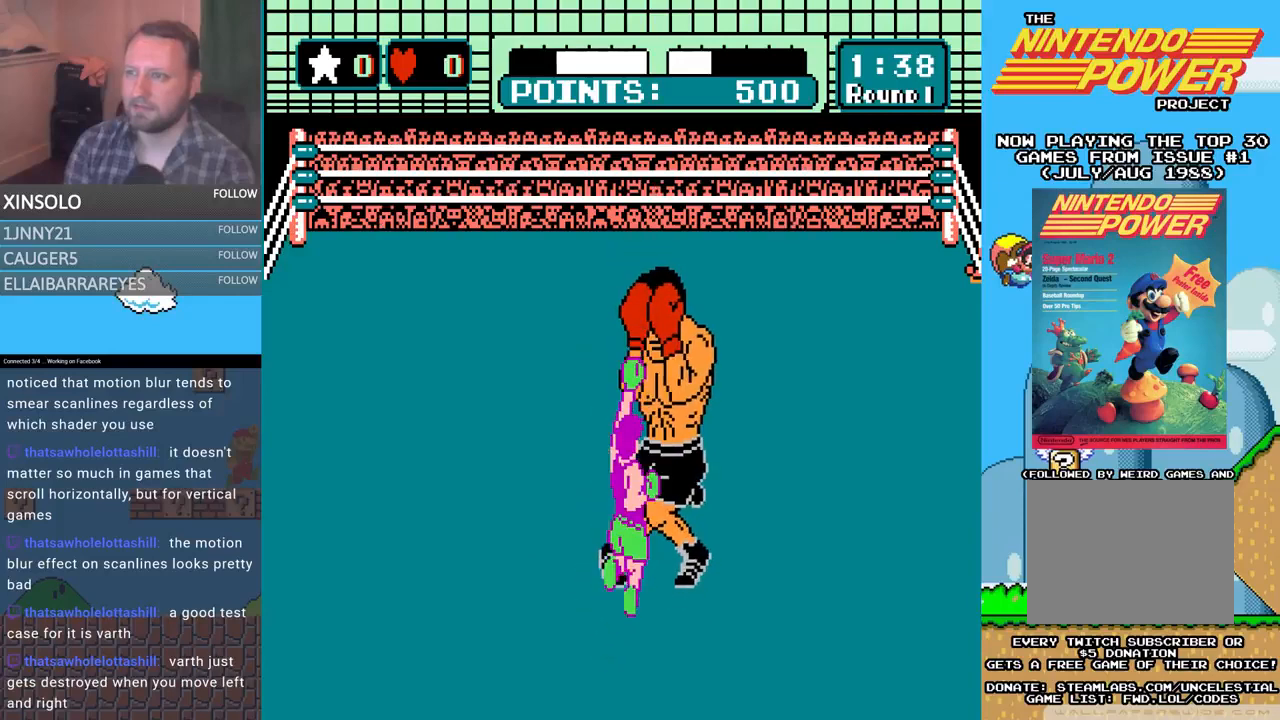
{"buttons": [], "events": []}
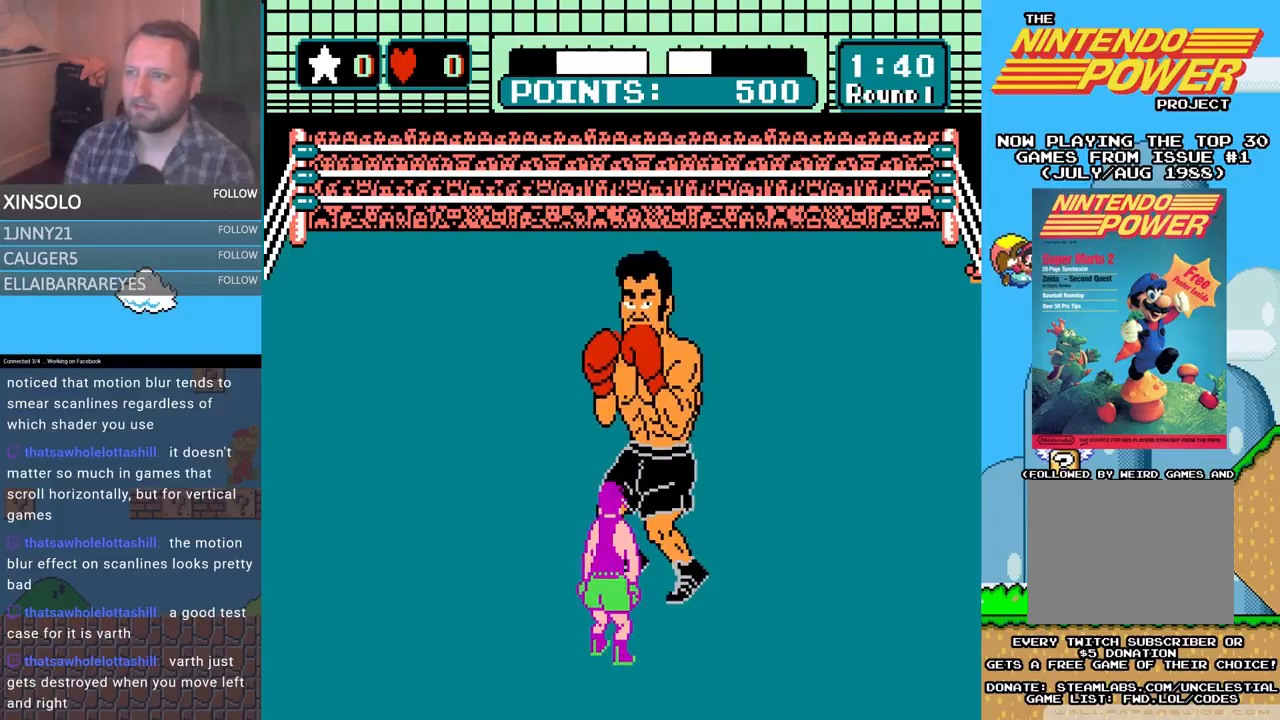
{"buttons": ["DPAD_LEFT"], "events": [[333, "DPAD_LEFT", "down"]]}
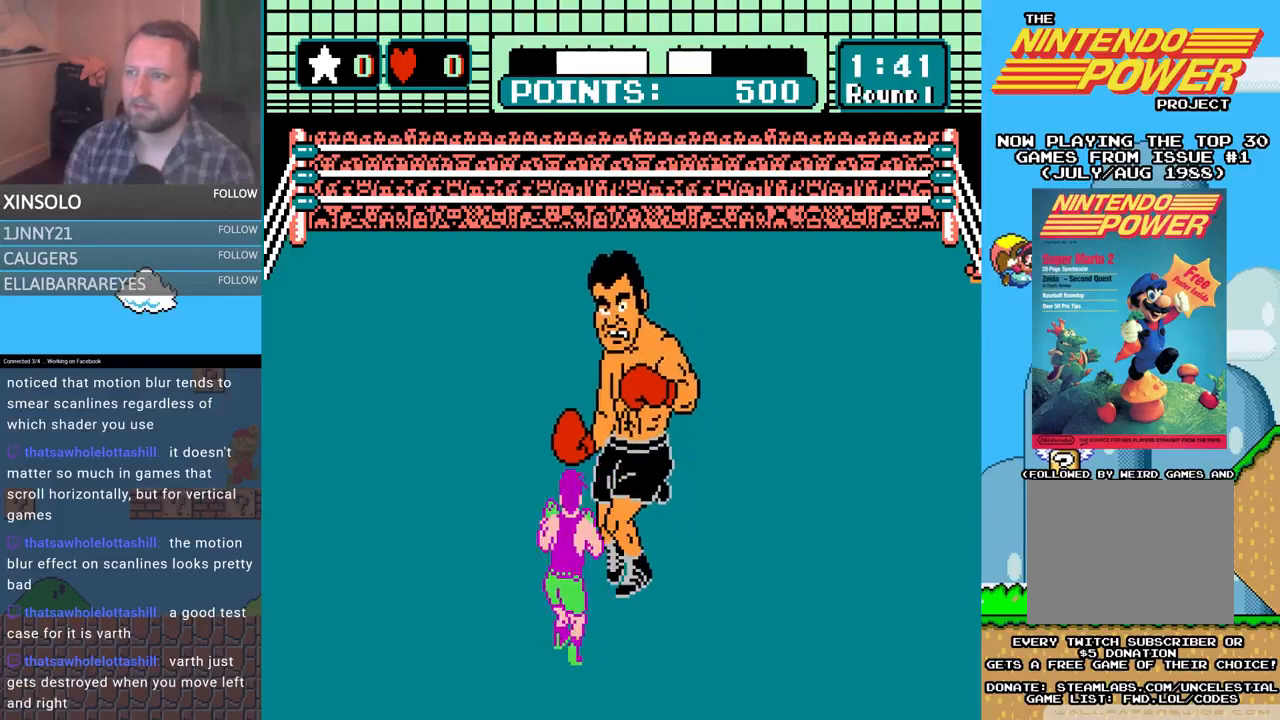
{"buttons": [], "events": [[133, "DPAD_LEFT", "up"]]}
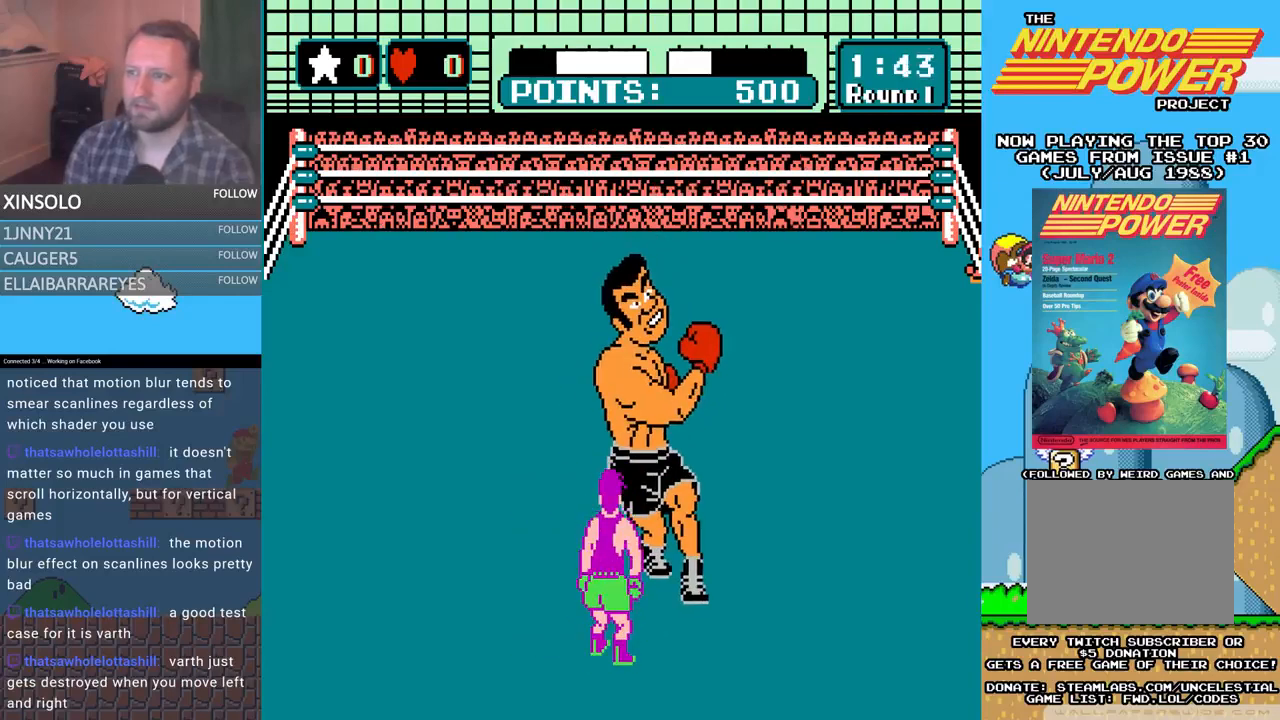
{"buttons": [], "events": []}
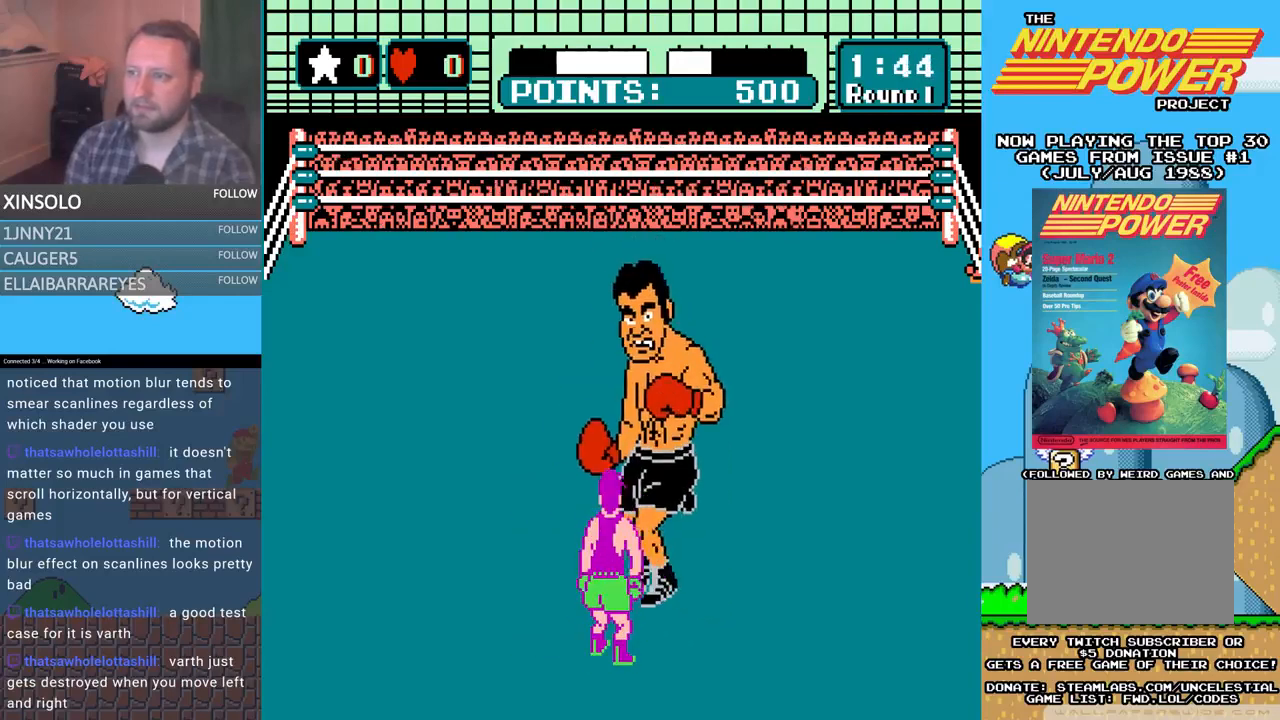
{"buttons": [], "events": [[167, "DPAD_LEFT", "down"], [233, "DPAD_UP", "down"], [333, "DPAD_UP", "up"], [367, "DPAD_LEFT", "up"]]}
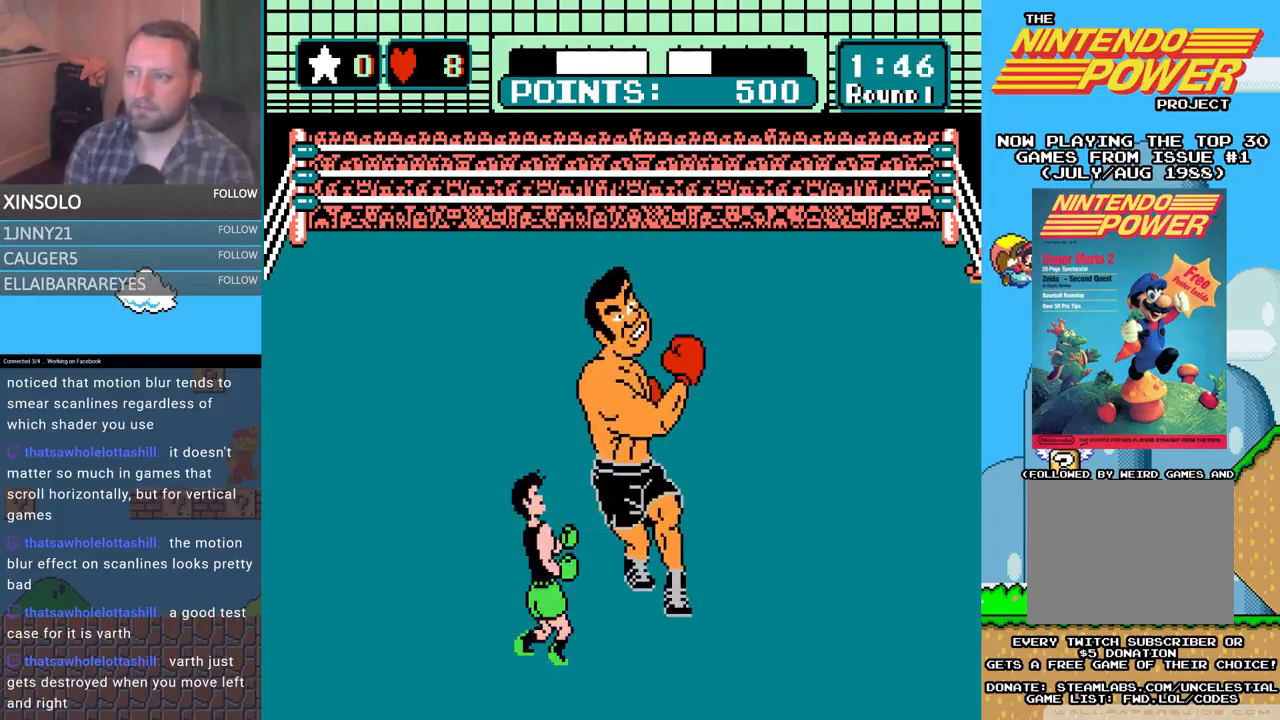
{"buttons": ["A", "DPAD_UP"], "events": [[67, "DPAD_UP", "down"], [100, "A", "down"]]}
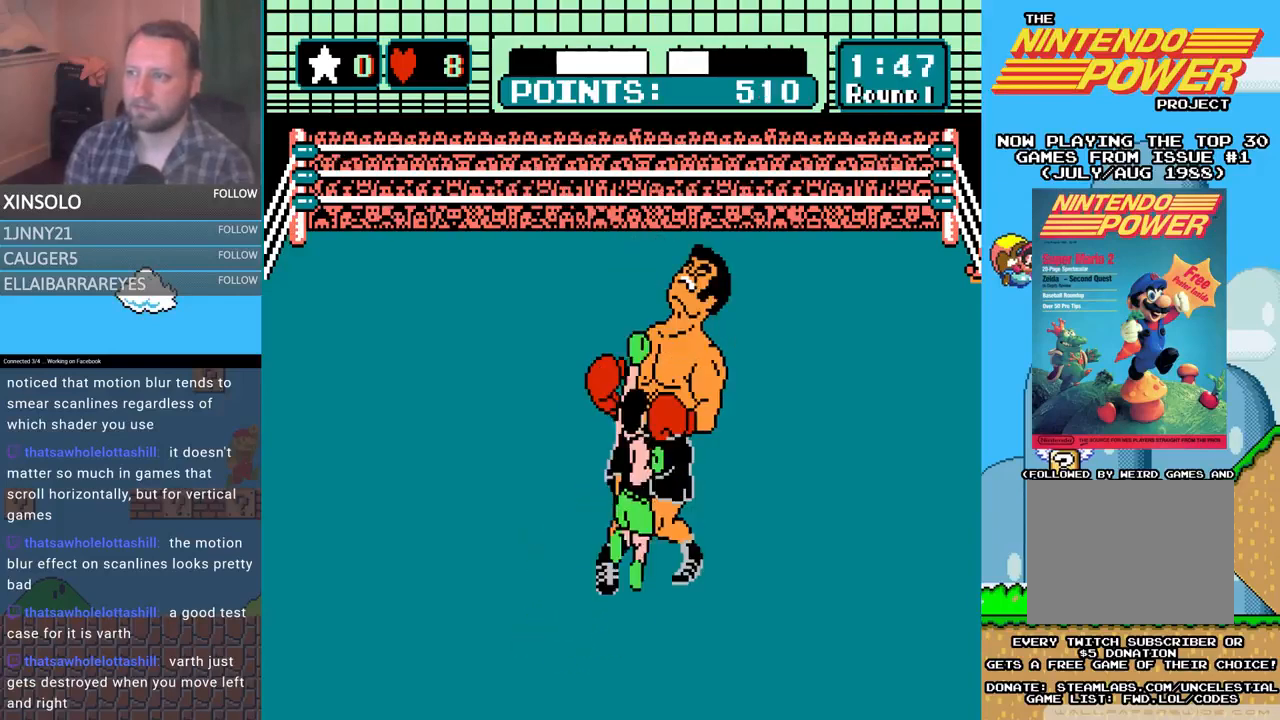
{"buttons": ["B", "DPAD_UP"], "events": [[33, "A", "up"], [67, "B", "down"]]}
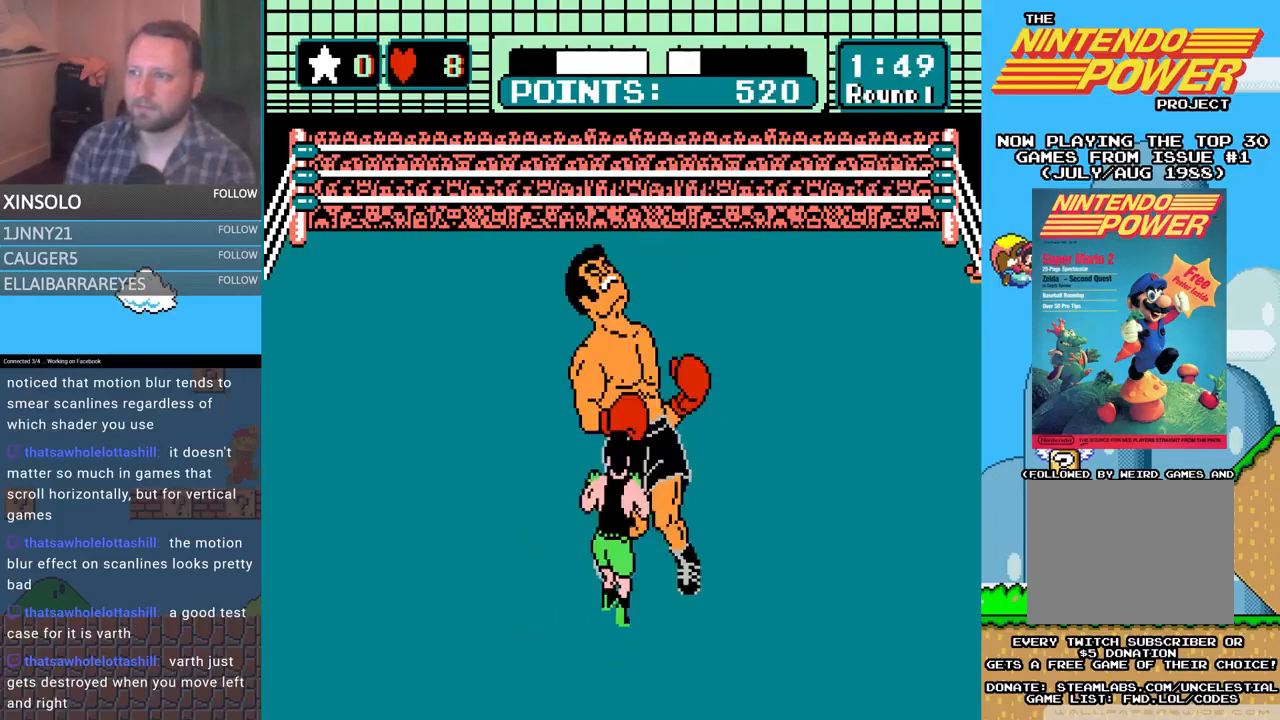
{"buttons": ["B", "DPAD_UP"], "events": [[67, "A", "down"], [67, "B", "up"], [500, "A", "up"], [500, "B", "down"]]}
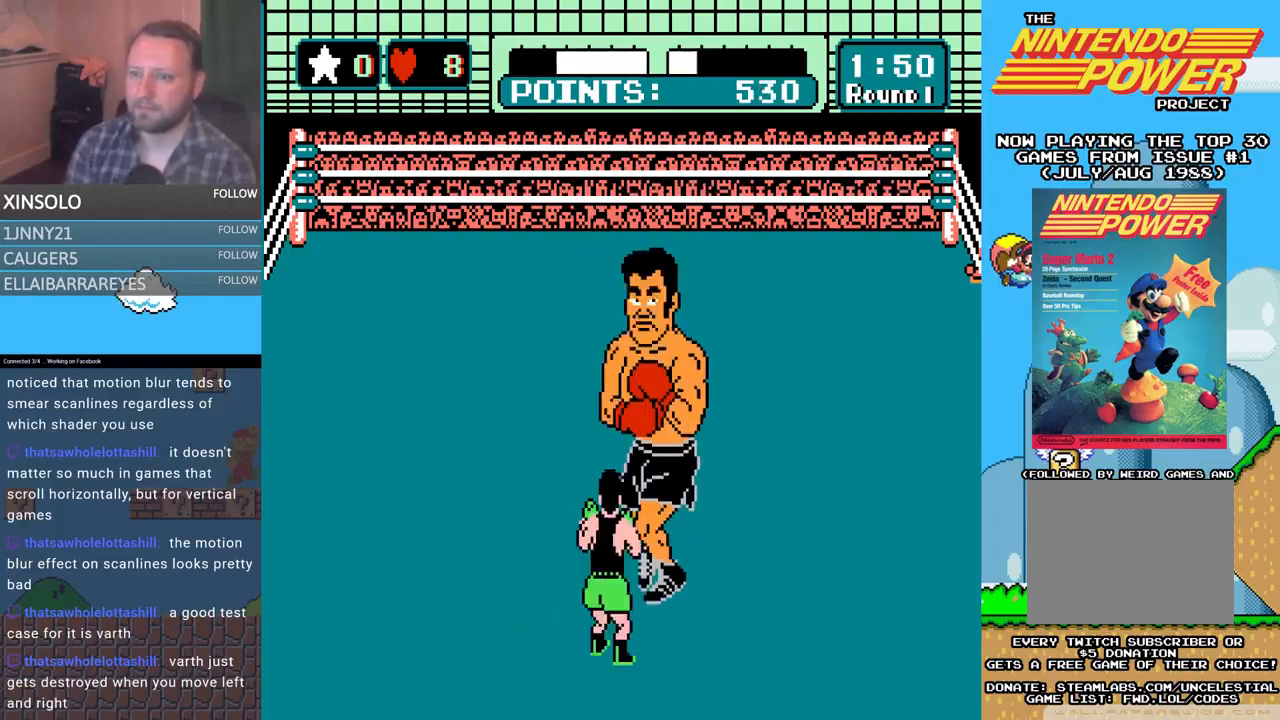
{"buttons": ["A", "DPAD_UP"], "events": [[467, "A", "down"], [467, "B", "up"]]}
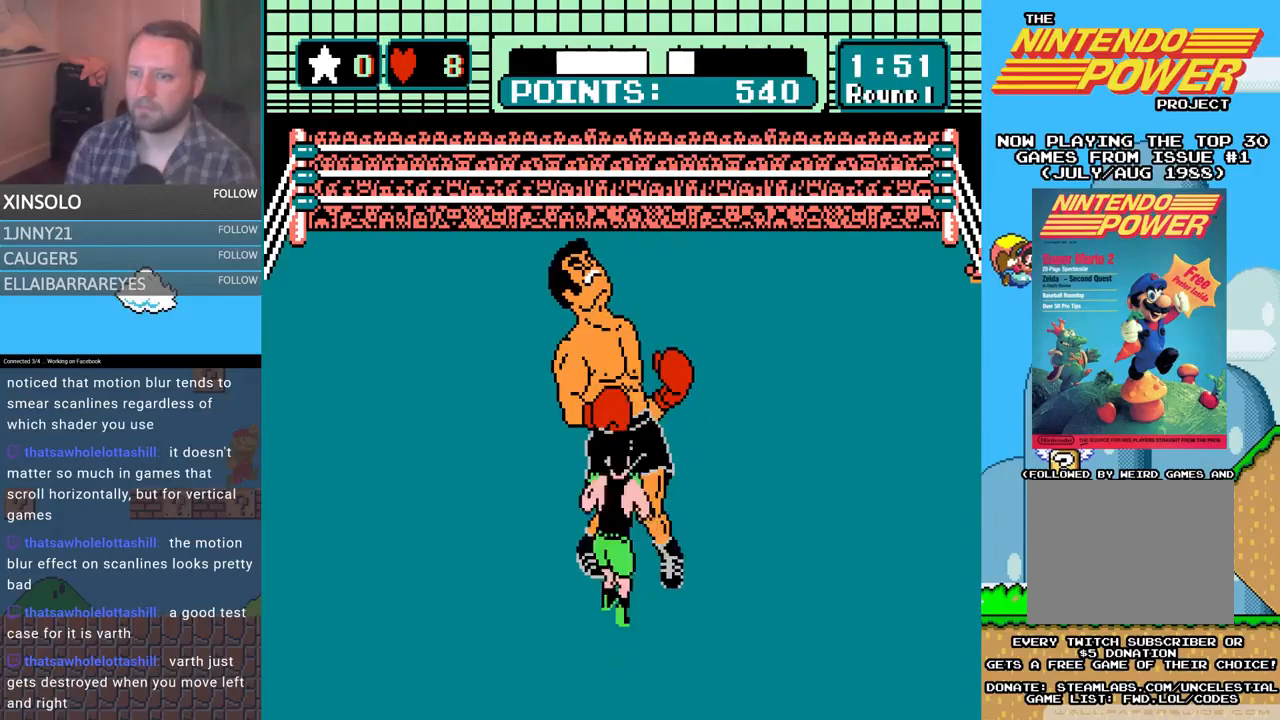
{"buttons": [], "events": [[167, "DPAD_UP", "up"], [233, "A", "up"]]}
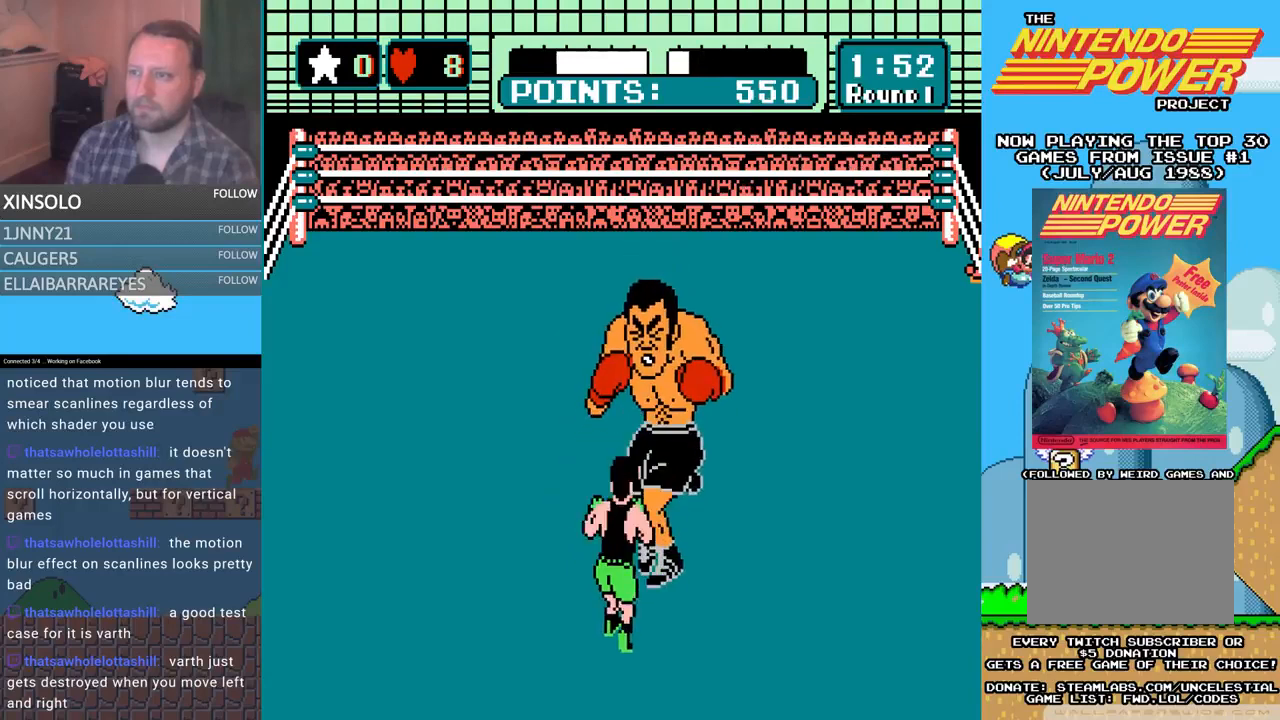
{"buttons": [], "events": [[33, "DPAD_LEFT", "down"], [167, "DPAD_LEFT", "up"]]}
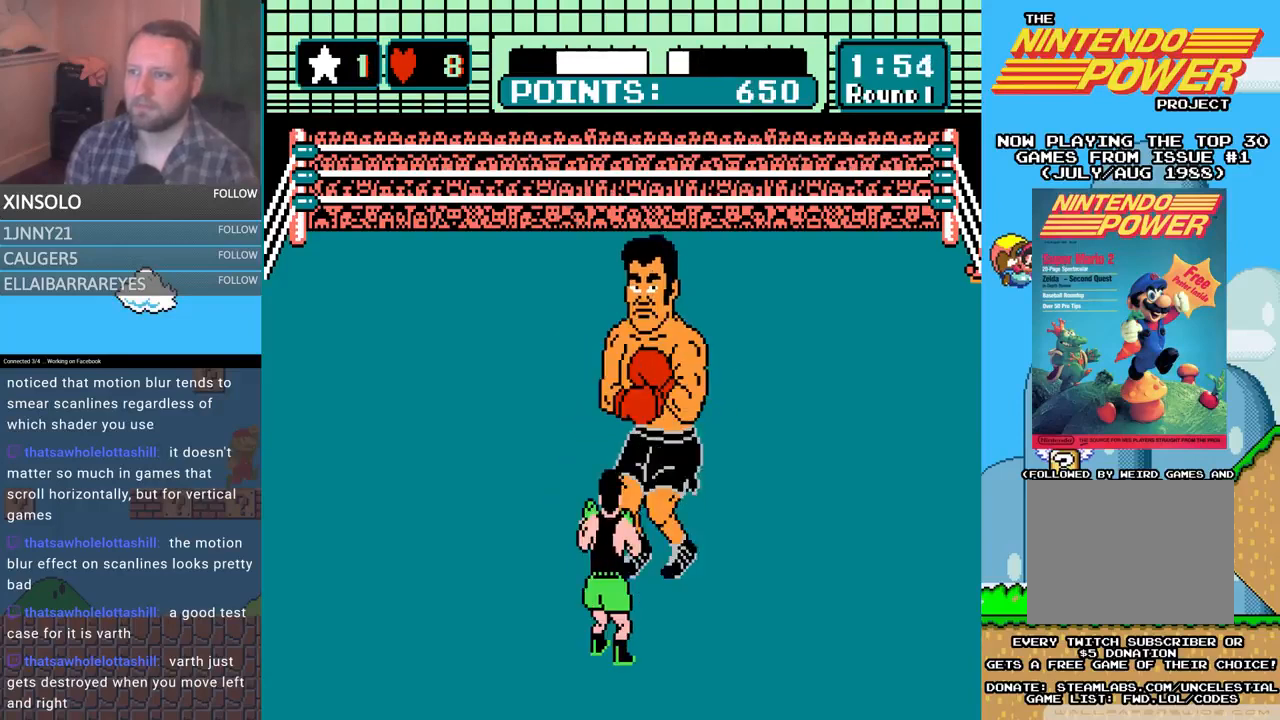
{"buttons": [], "events": []}
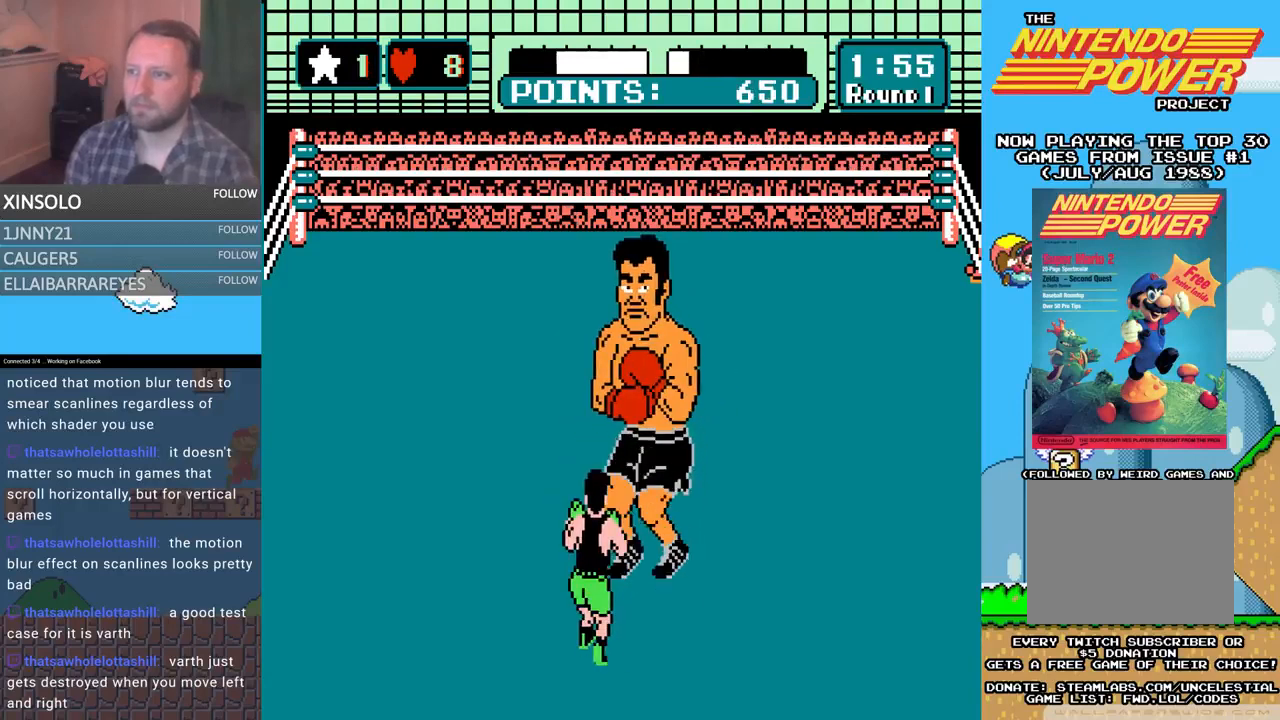
{"buttons": [], "events": []}
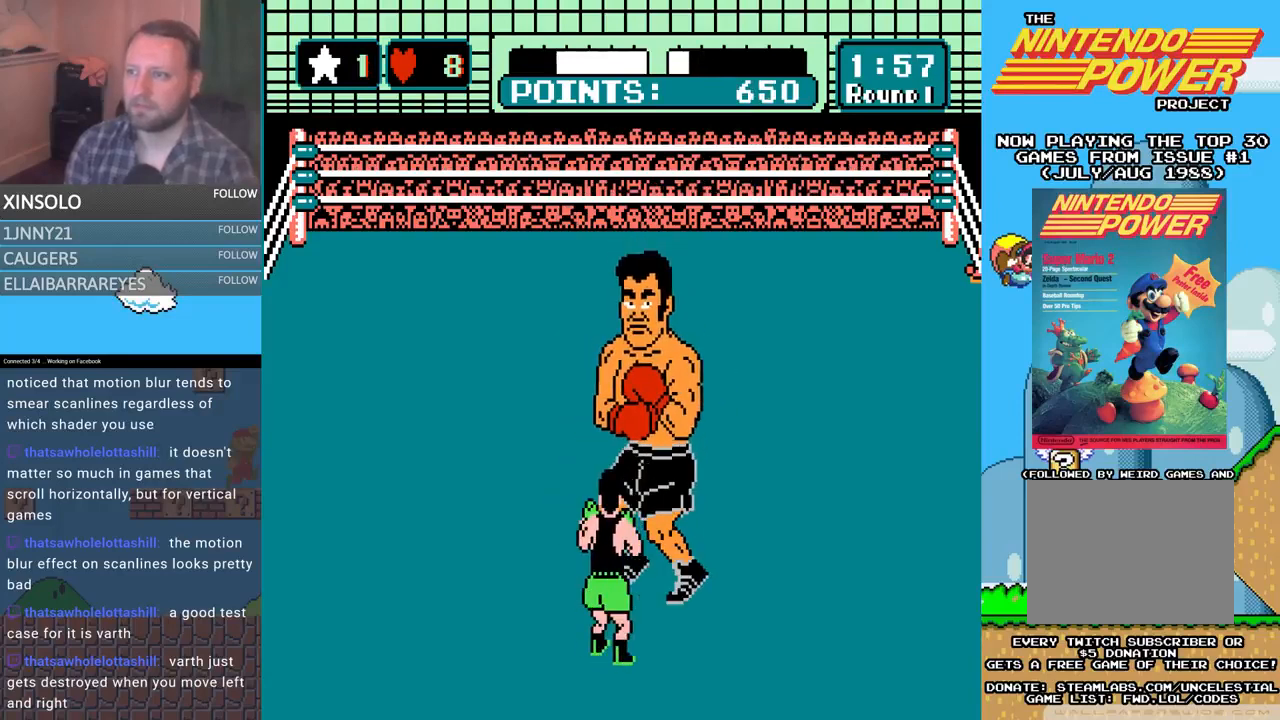
{"buttons": ["DPAD_UP"], "events": [[500, "DPAD_UP", "down"]]}
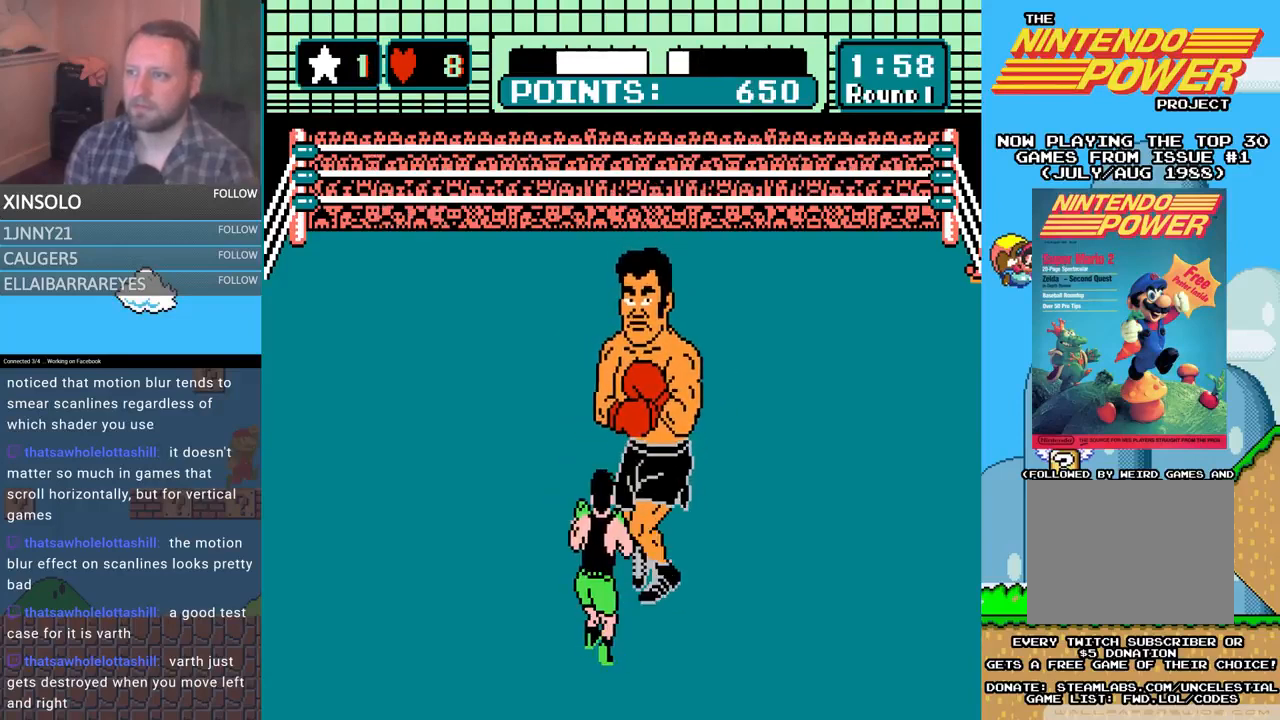
{"buttons": [], "events": [[67, "A", "down"], [267, "DPAD_UP", "up"], [300, "A", "up"]]}
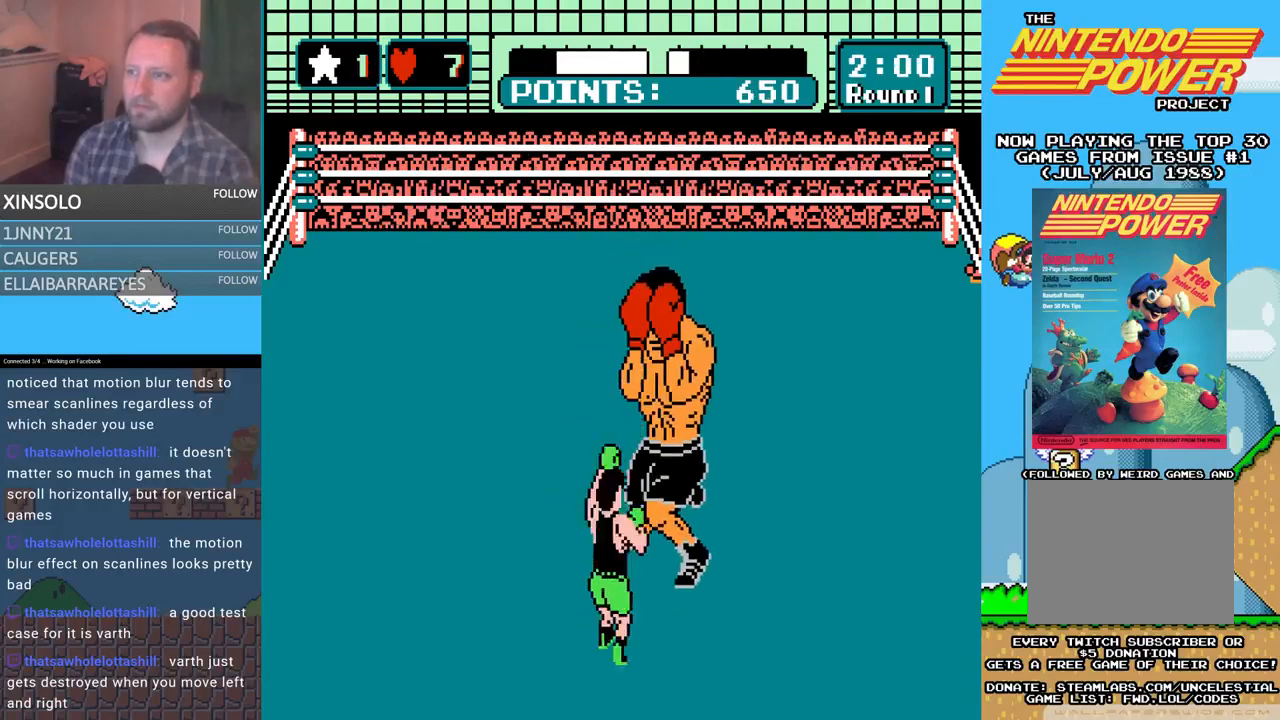
{"buttons": ["START"], "events": [[100, "START", "down"], [367, "START", "up"], [400, "START", "down"]]}
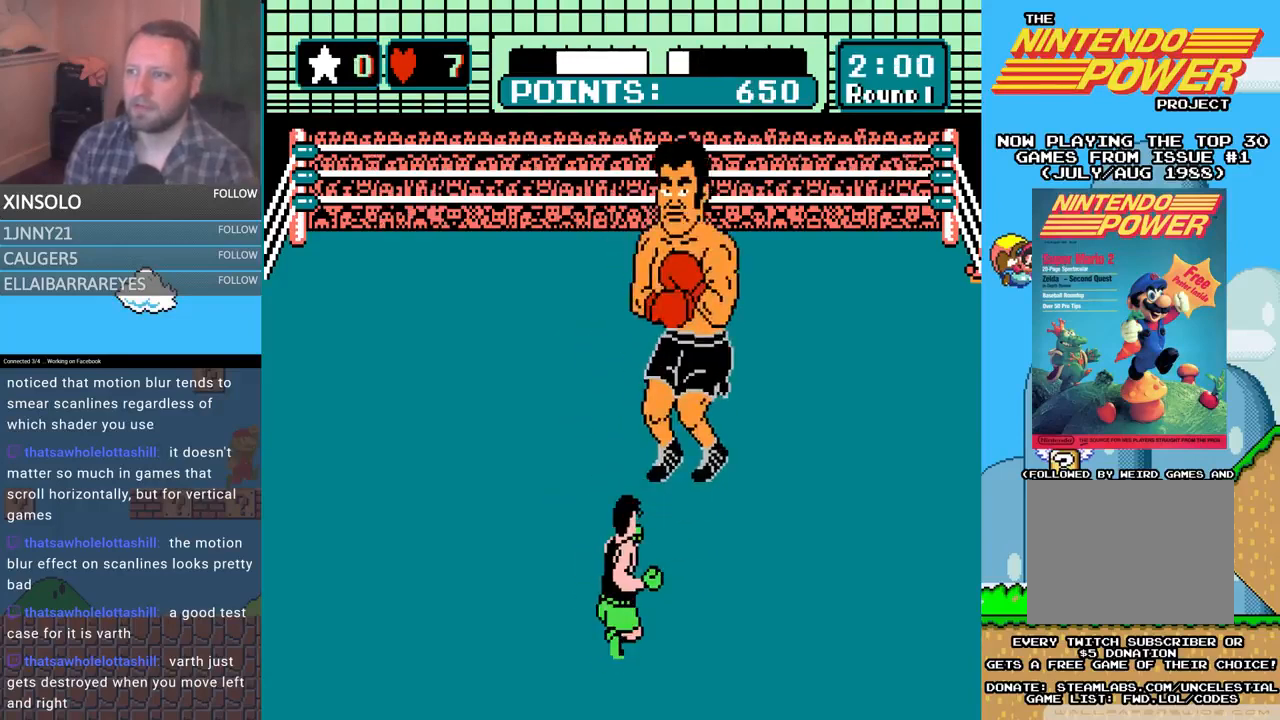
{"buttons": [], "events": [[67, "START", "up"]]}
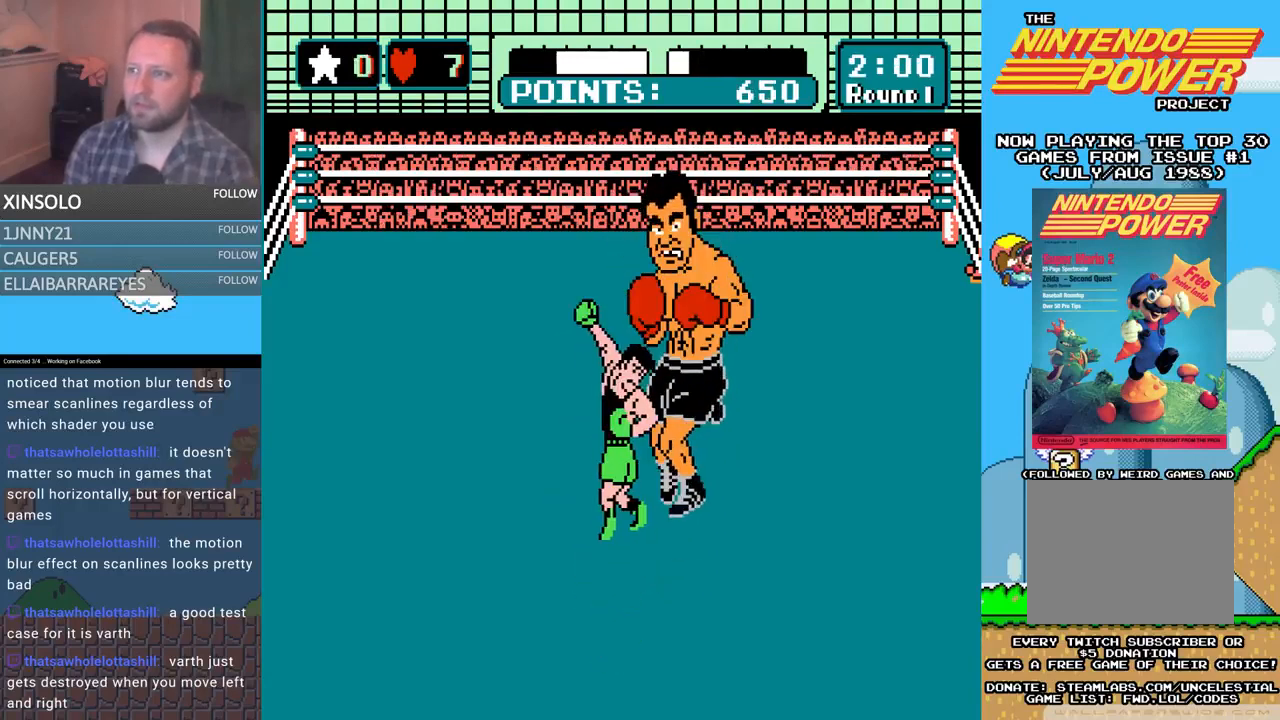
{"buttons": ["DPAD_DOWN"], "events": [[233, "DPAD_DOWN", "down"]]}
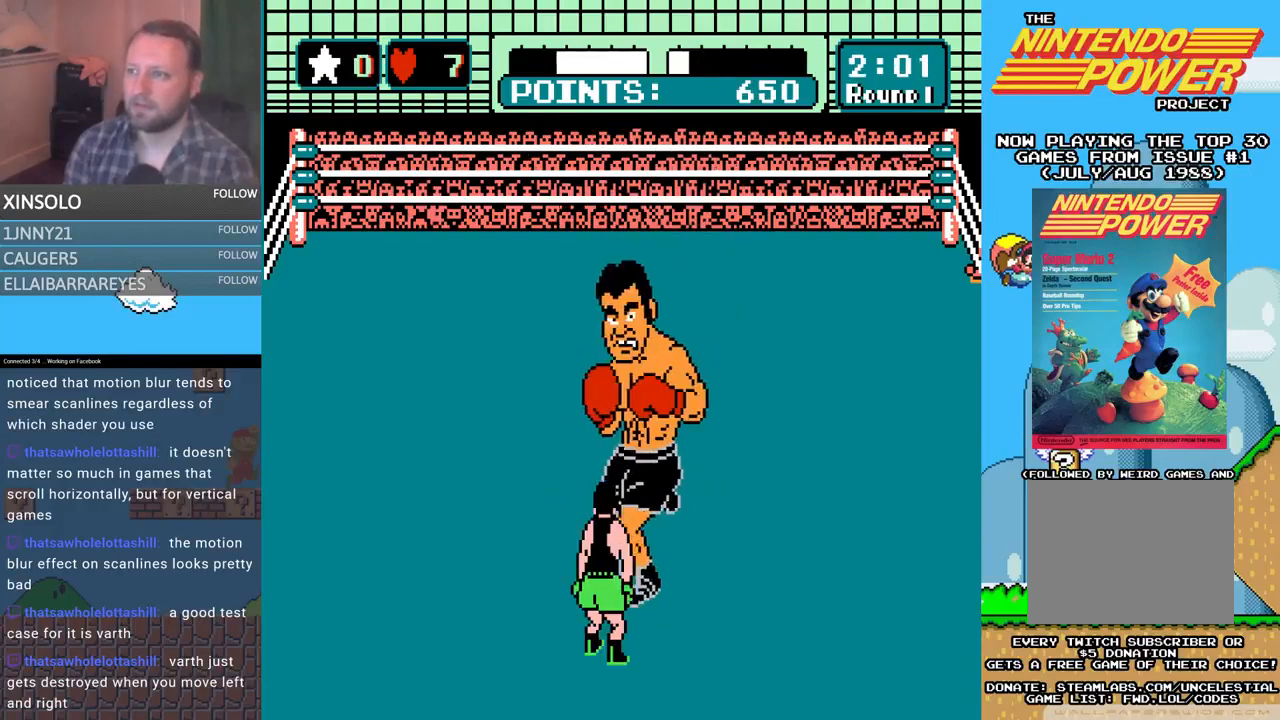
{"buttons": ["L2"], "events": [[100, "L2", "down"], [167, "DPAD_DOWN", "up"]]}
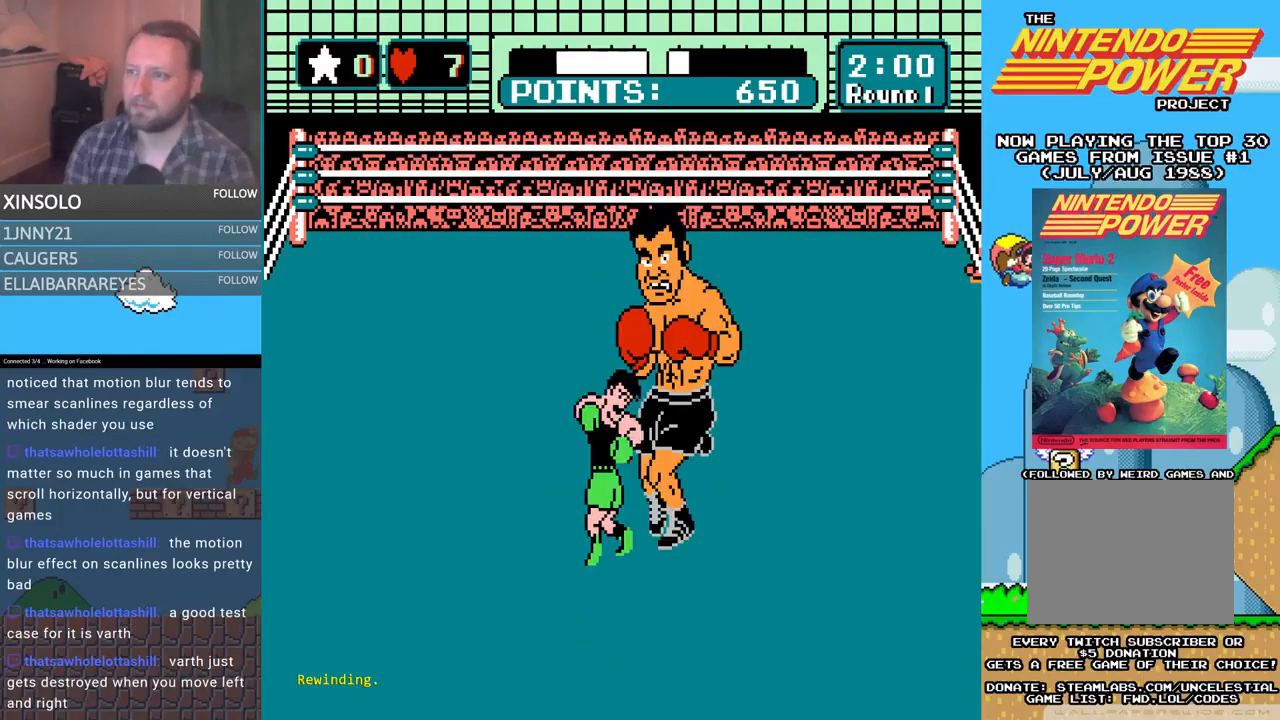
{"buttons": ["L2"], "events": []}
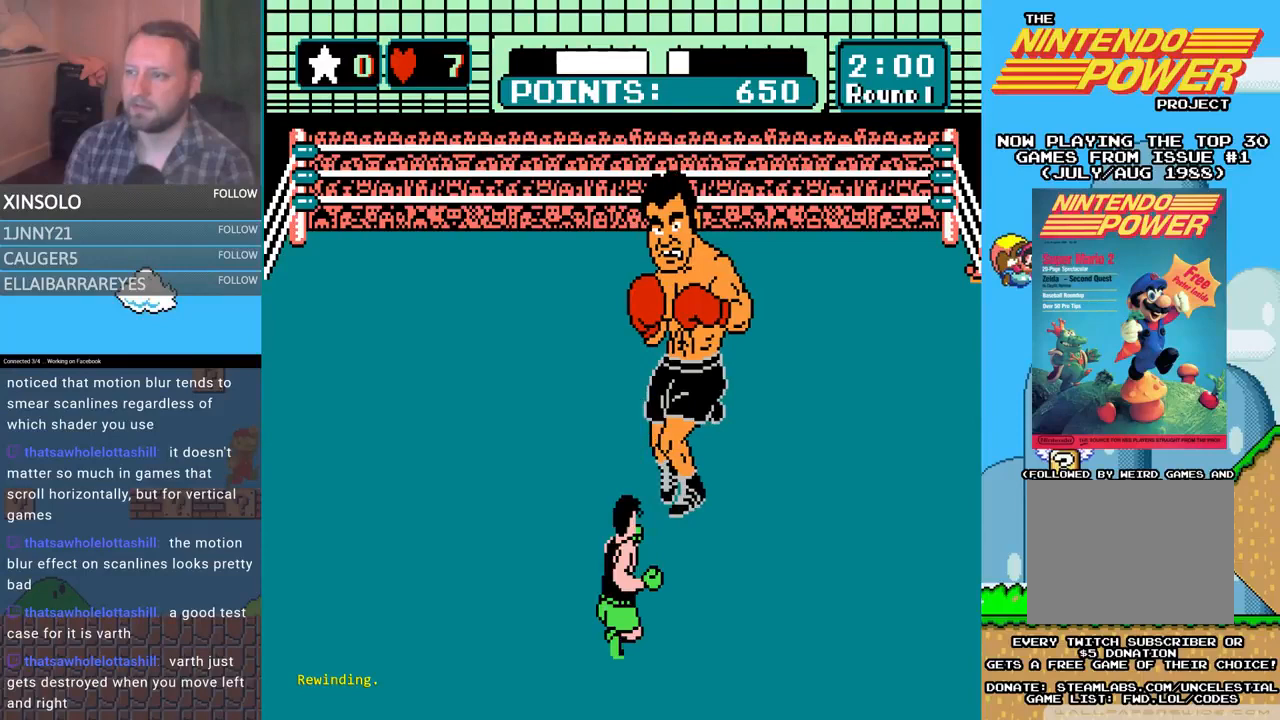
{"buttons": [], "events": [[500, "L2", "up"]]}
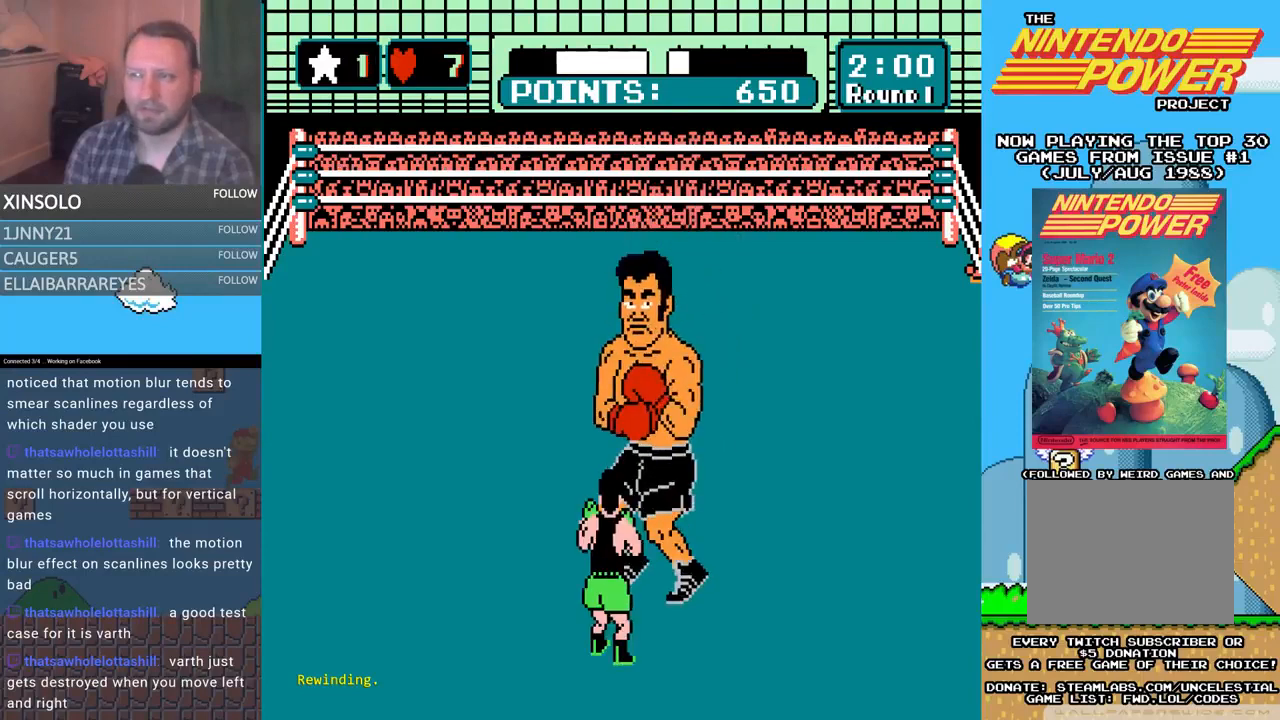
{"buttons": [], "events": []}
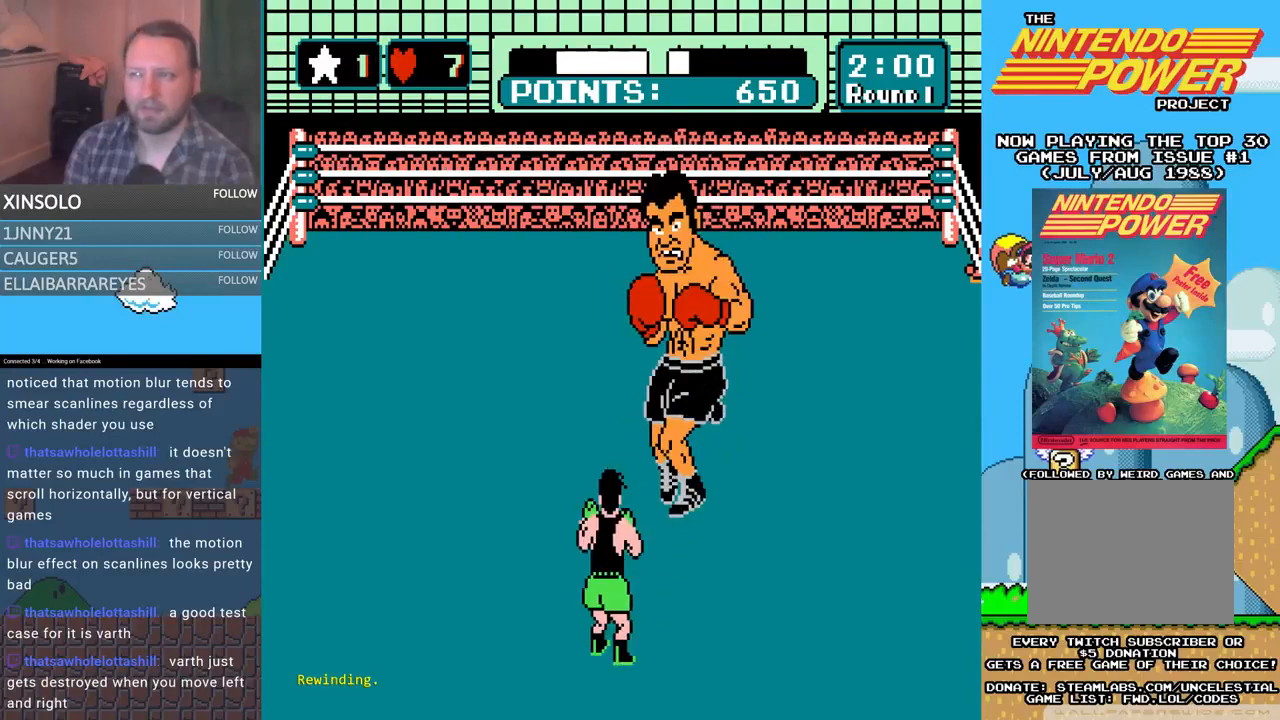
{"buttons": ["B"], "events": [[500, "B", "down"]]}
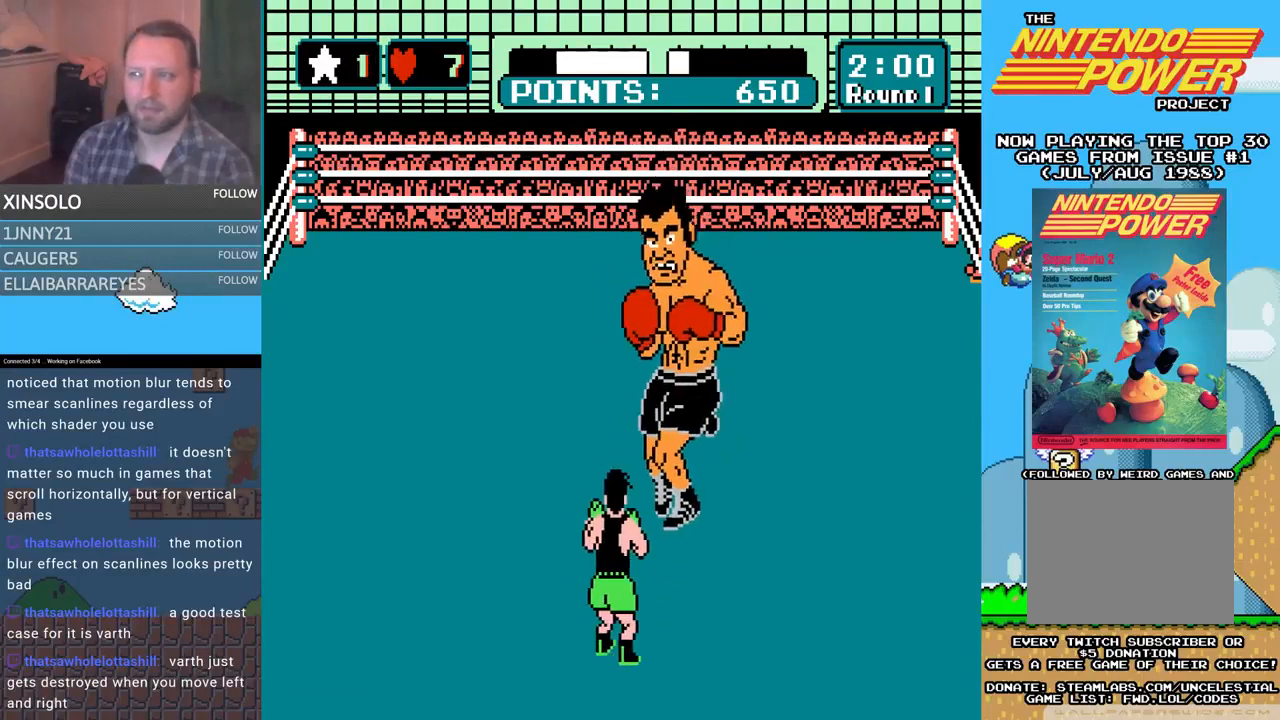
{"buttons": [], "events": [[233, "B", "up"]]}